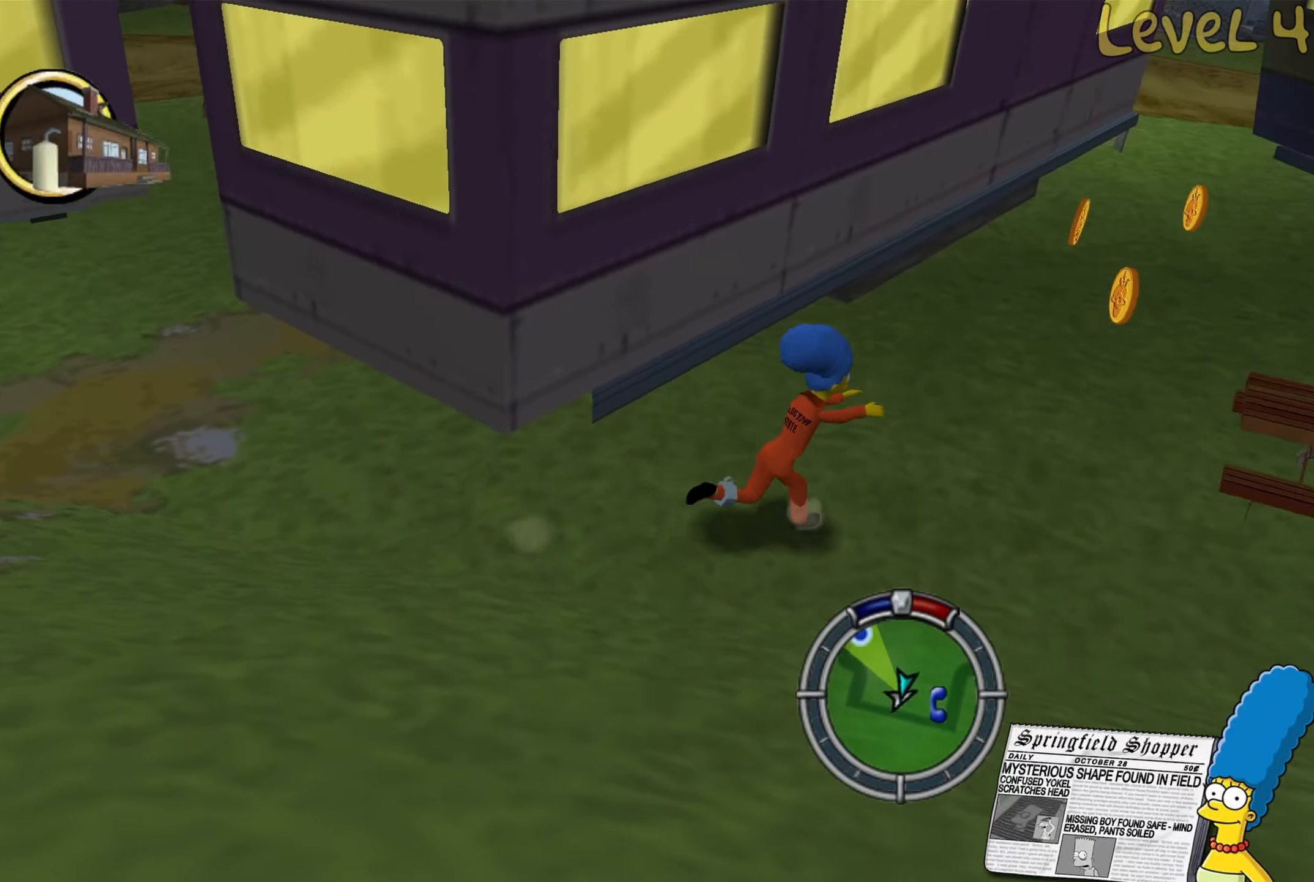
Gameplay with a controller (Xbox layout); each line is a JSON object with the inputs held at the frame after it. "events" lists button and stick changes between this image and that frame as [ms after this image, input, new state], when the widget could be followed in between.
{"buttons": ["B"], "left_stick": "up", "right_stick": "center", "events": [[233, "left_stick", "up"]]}
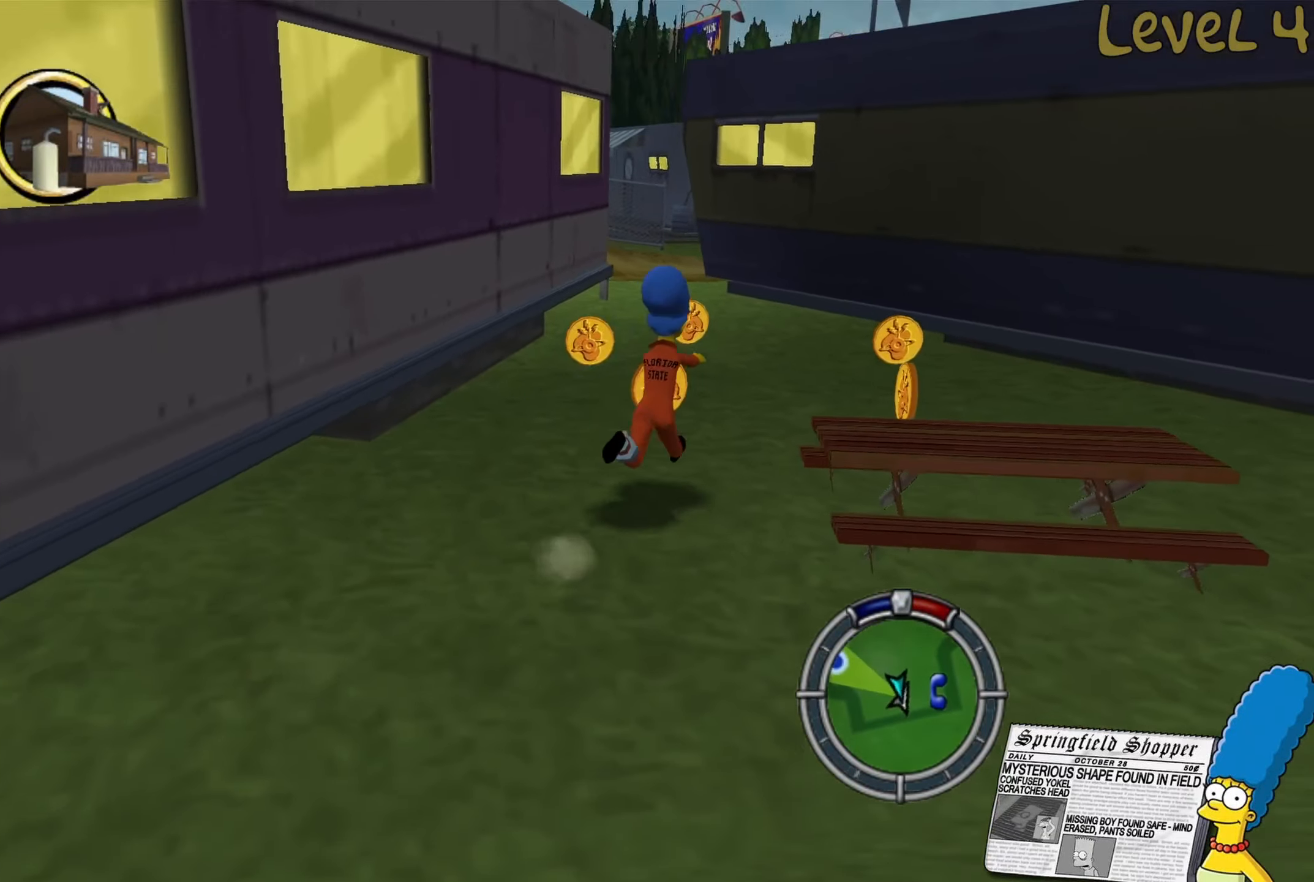
{"buttons": [], "left_stick": "up", "right_stick": "center", "events": [[183, "B", "up"], [217, "left_stick", "right"], [350, "B", "down"], [433, "B", "up"], [467, "left_stick", "up"]]}
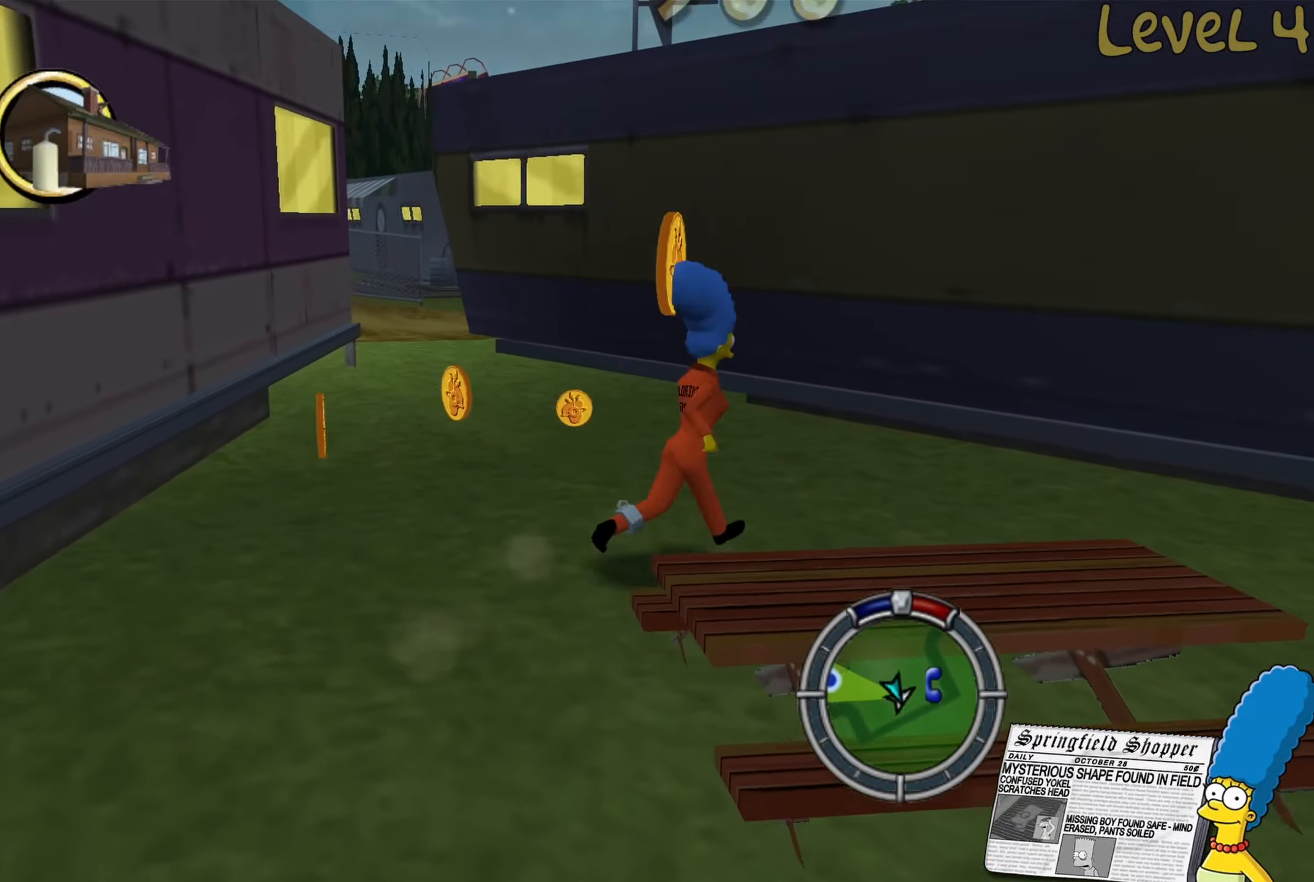
{"buttons": [], "left_stick": "down-left", "right_stick": "center", "events": [[100, "B", "down"], [100, "left_stick", "up-left"], [334, "left_stick", "left"], [417, "B", "up"], [434, "left_stick", "down-left"]]}
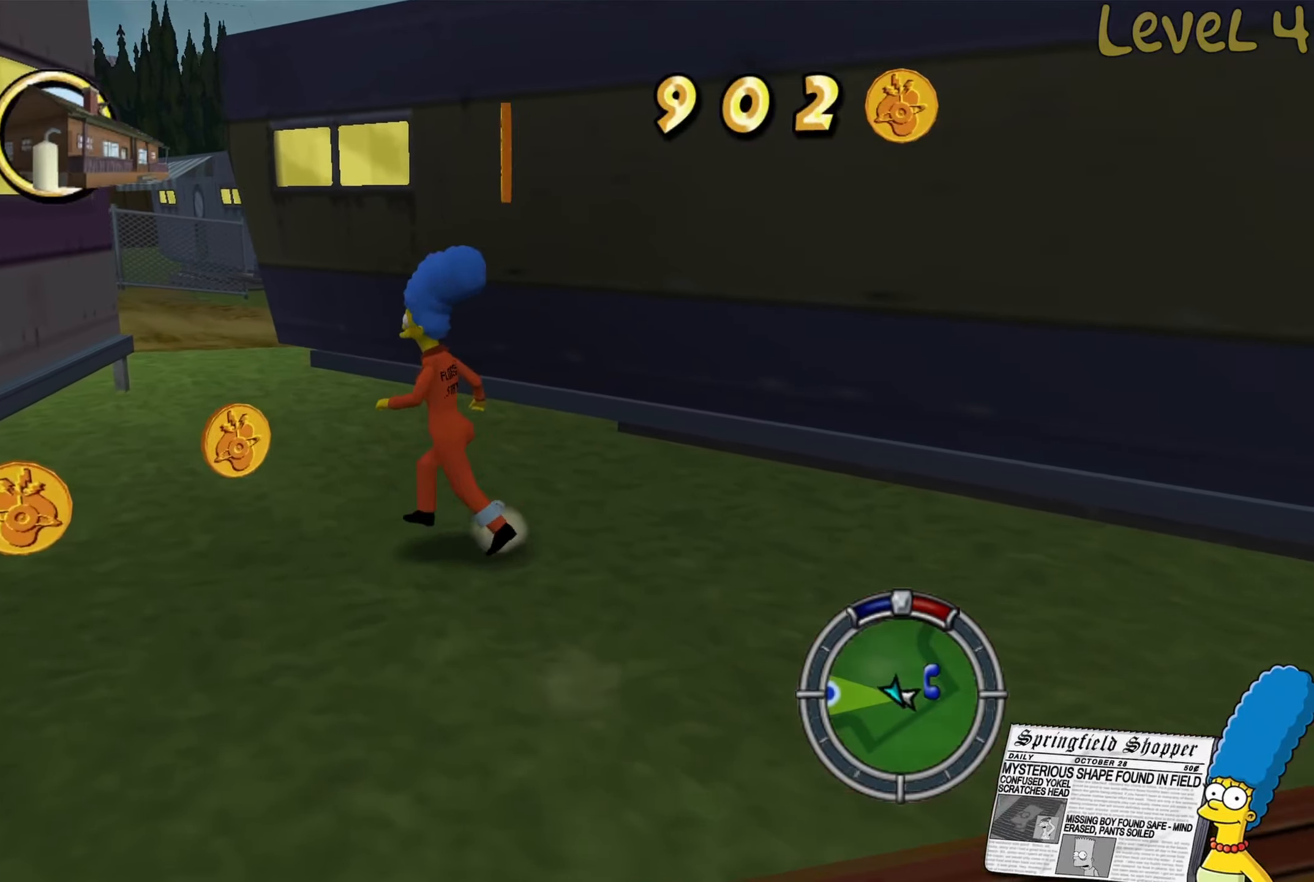
{"buttons": ["B"], "left_stick": "up", "right_stick": "center", "events": [[84, "B", "down"], [184, "B", "up"], [300, "left_stick", "up"], [434, "B", "down"]]}
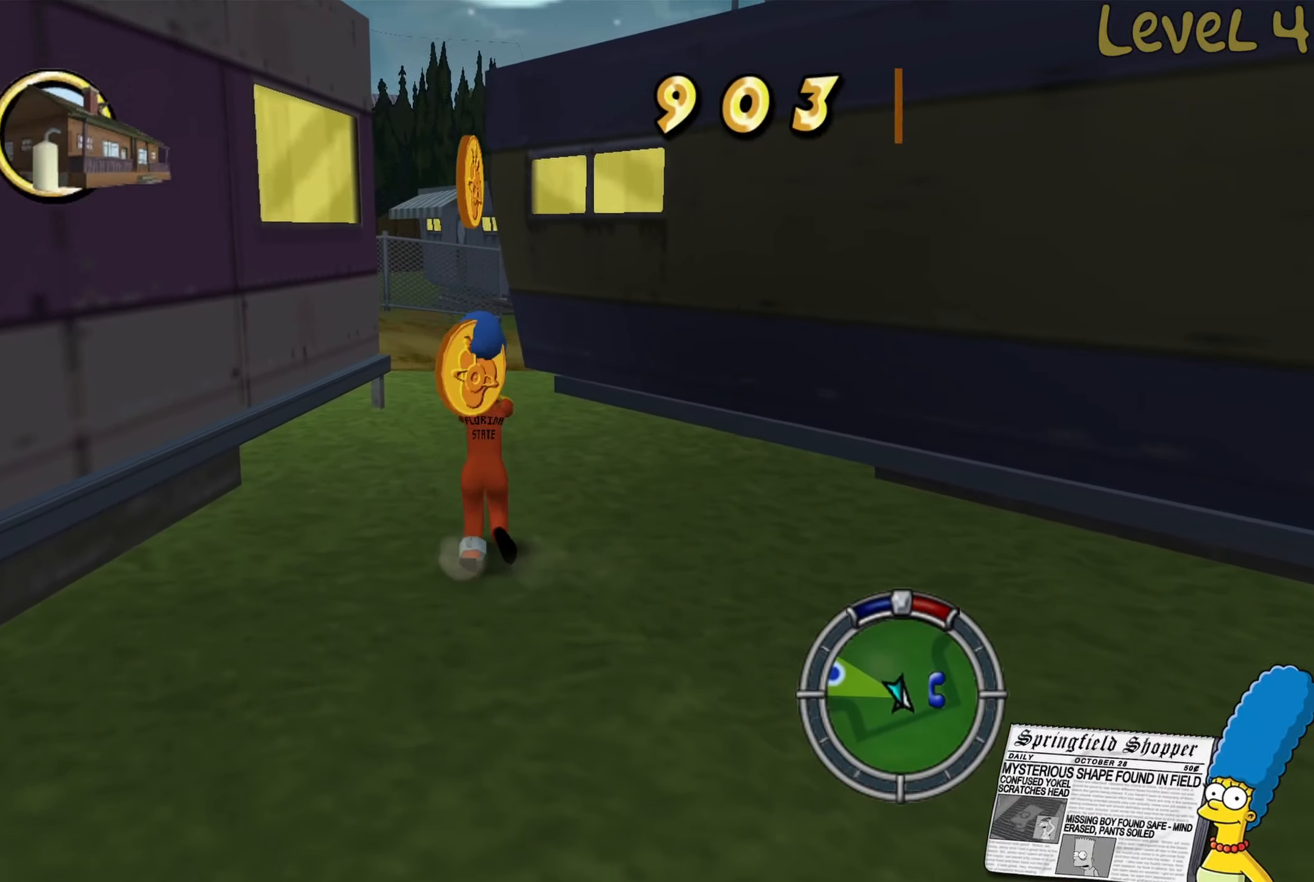
{"buttons": ["B"], "left_stick": "up", "right_stick": "center", "events": [[34, "B", "up"], [117, "B", "down"]]}
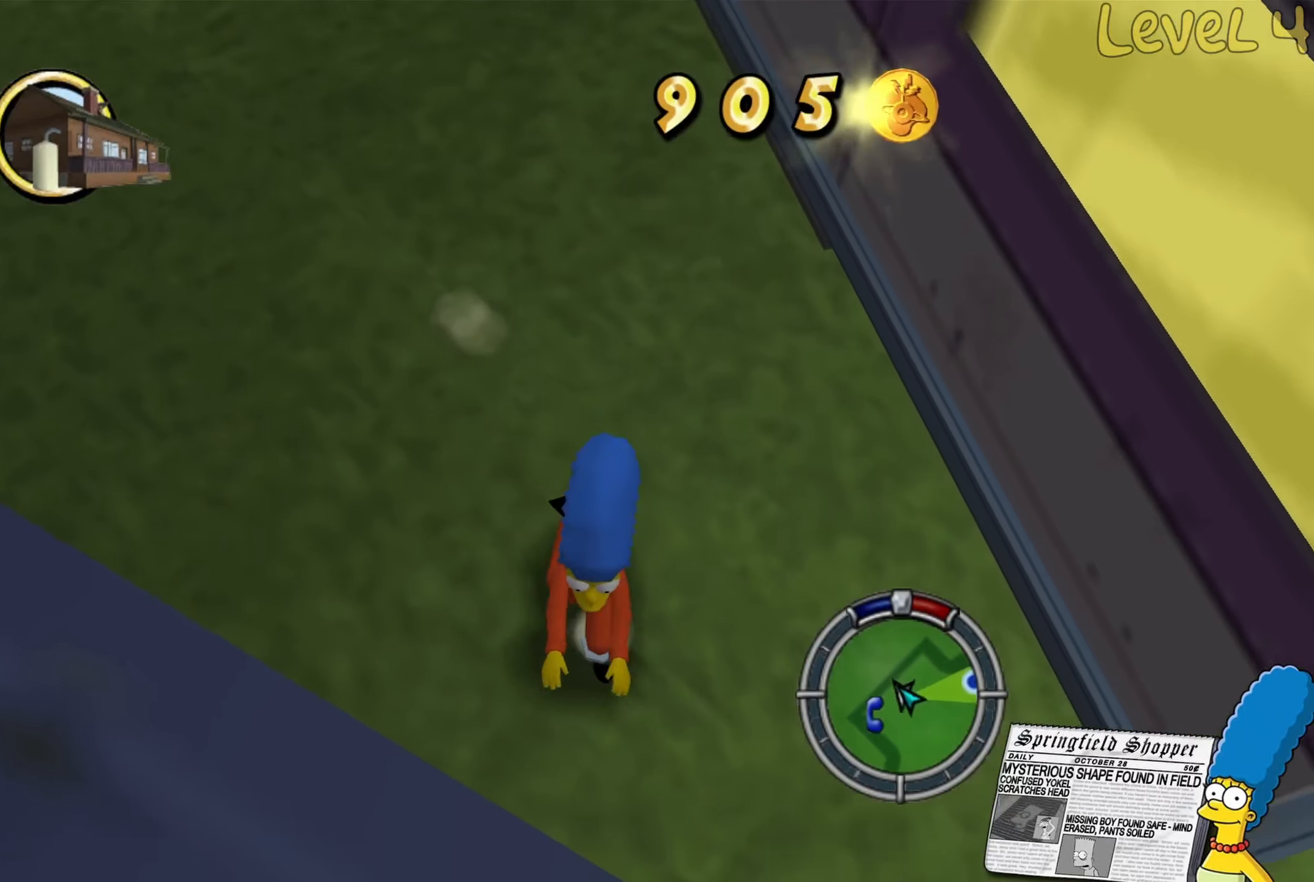
{"buttons": ["B"], "left_stick": "right", "right_stick": "center", "events": [[84, "left_stick", "down-right"], [117, "B", "up"], [234, "B", "down"], [284, "left_stick", "right"]]}
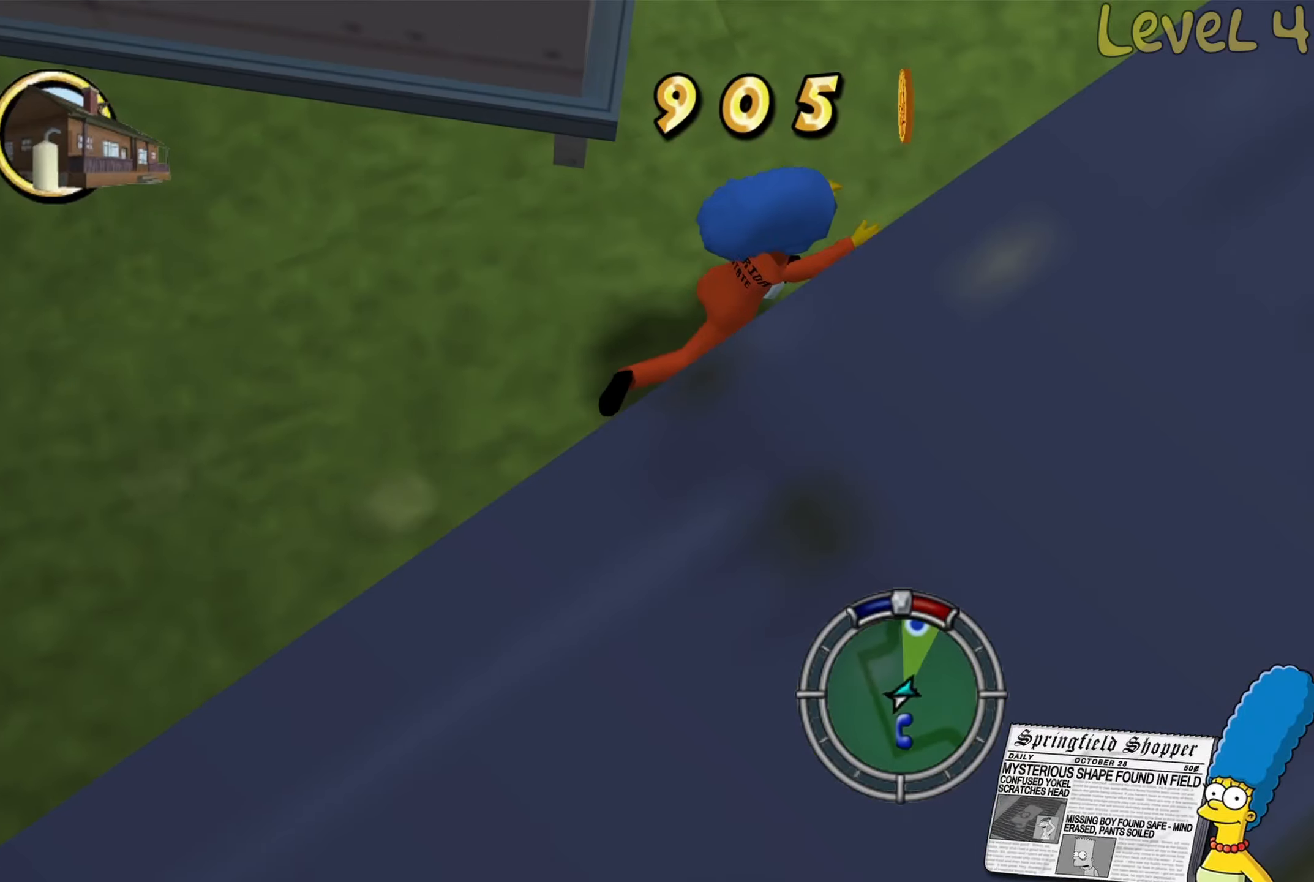
{"buttons": ["B"], "left_stick": "up-right", "right_stick": "center", "events": [[34, "left_stick", "up-right"]]}
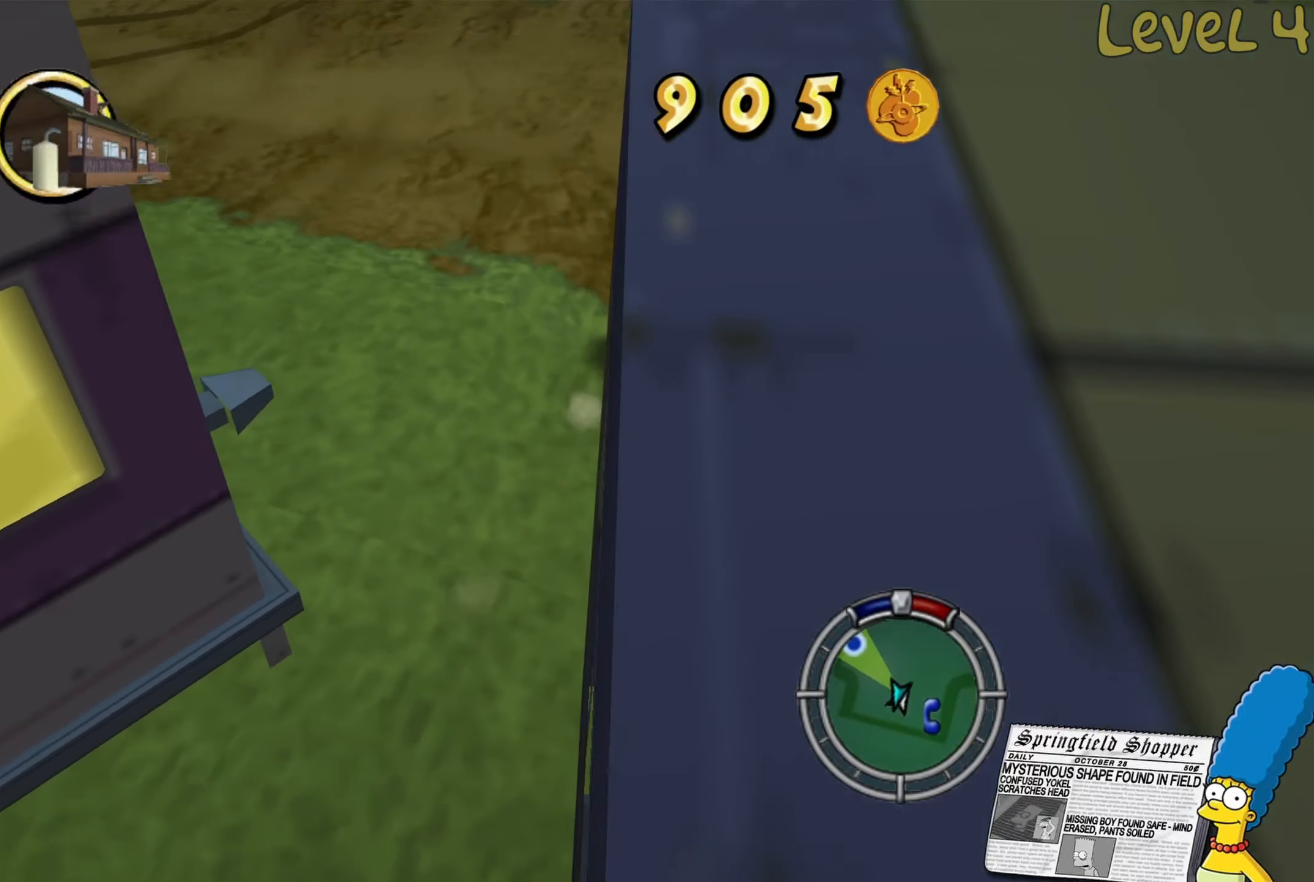
{"buttons": [], "left_stick": "up-right", "right_stick": "left", "events": [[184, "B", "up"], [300, "right_stick", "left"]]}
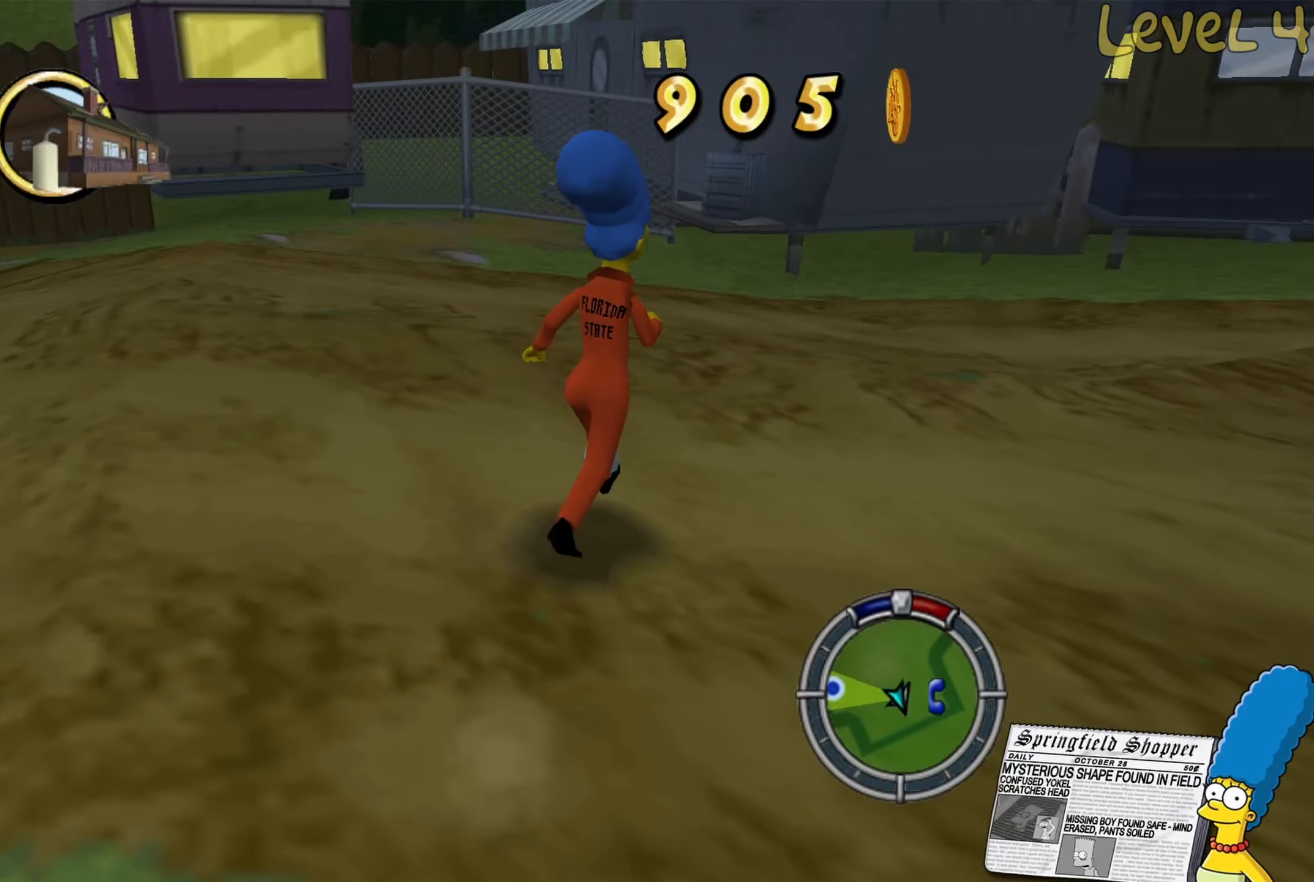
{"buttons": ["B"], "left_stick": "up", "right_stick": "center", "events": [[100, "left_stick", "right"], [250, "left_stick", "up-right"], [350, "right_stick", "center"], [384, "left_stick", "up"], [450, "B", "down"]]}
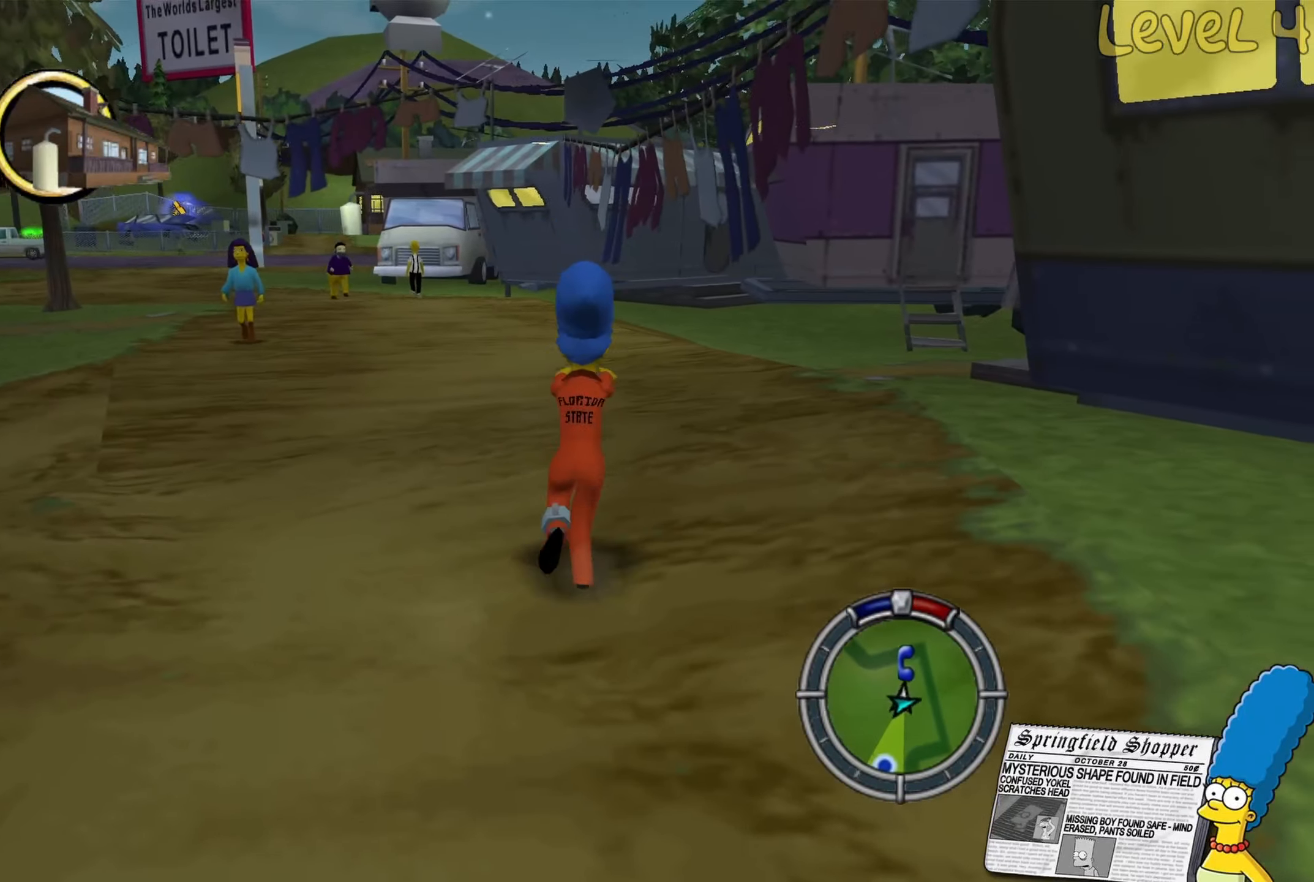
{"buttons": ["B"], "left_stick": "up-left", "right_stick": "center", "events": [[134, "left_stick", "up-left"]]}
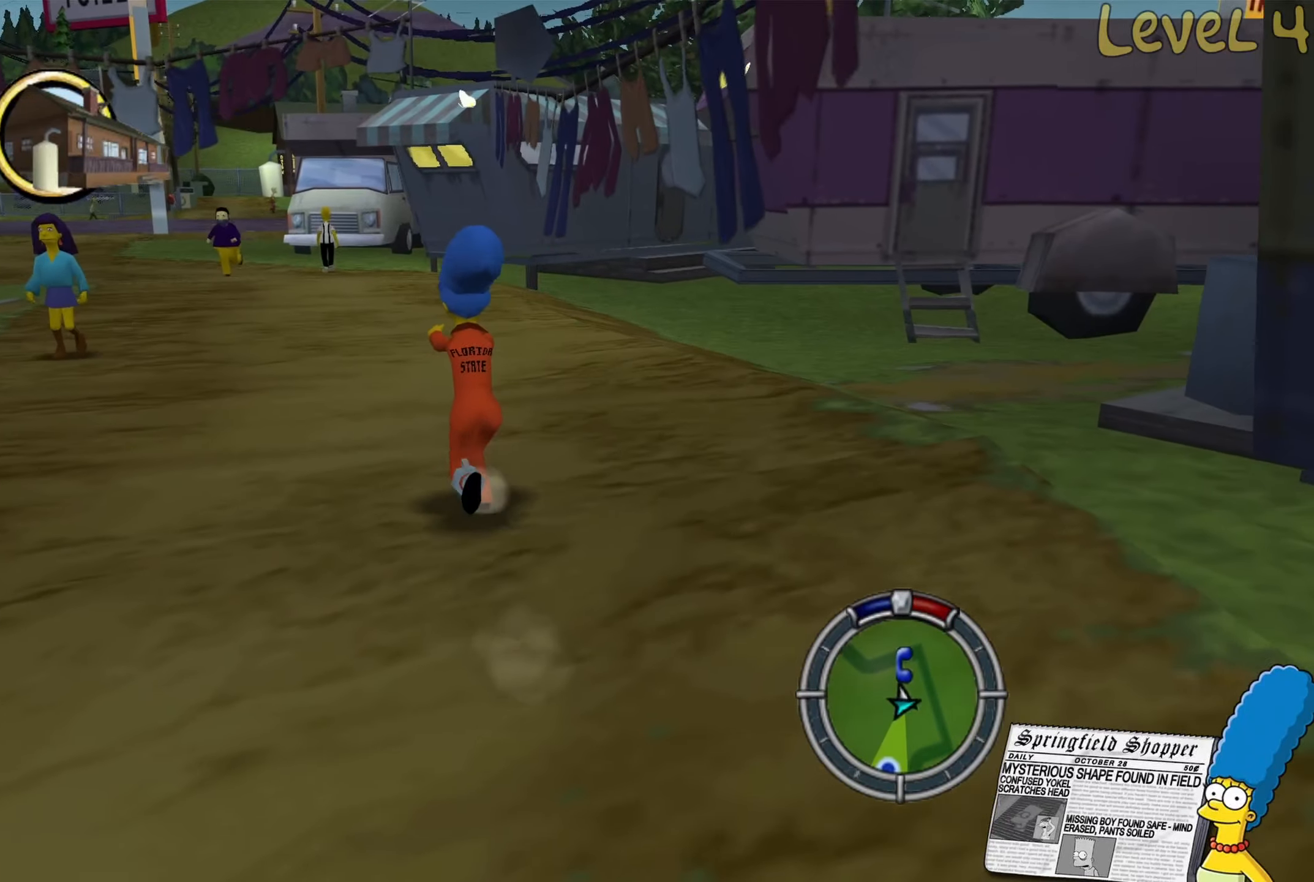
{"buttons": ["B"], "left_stick": "up-left", "right_stick": "center", "events": []}
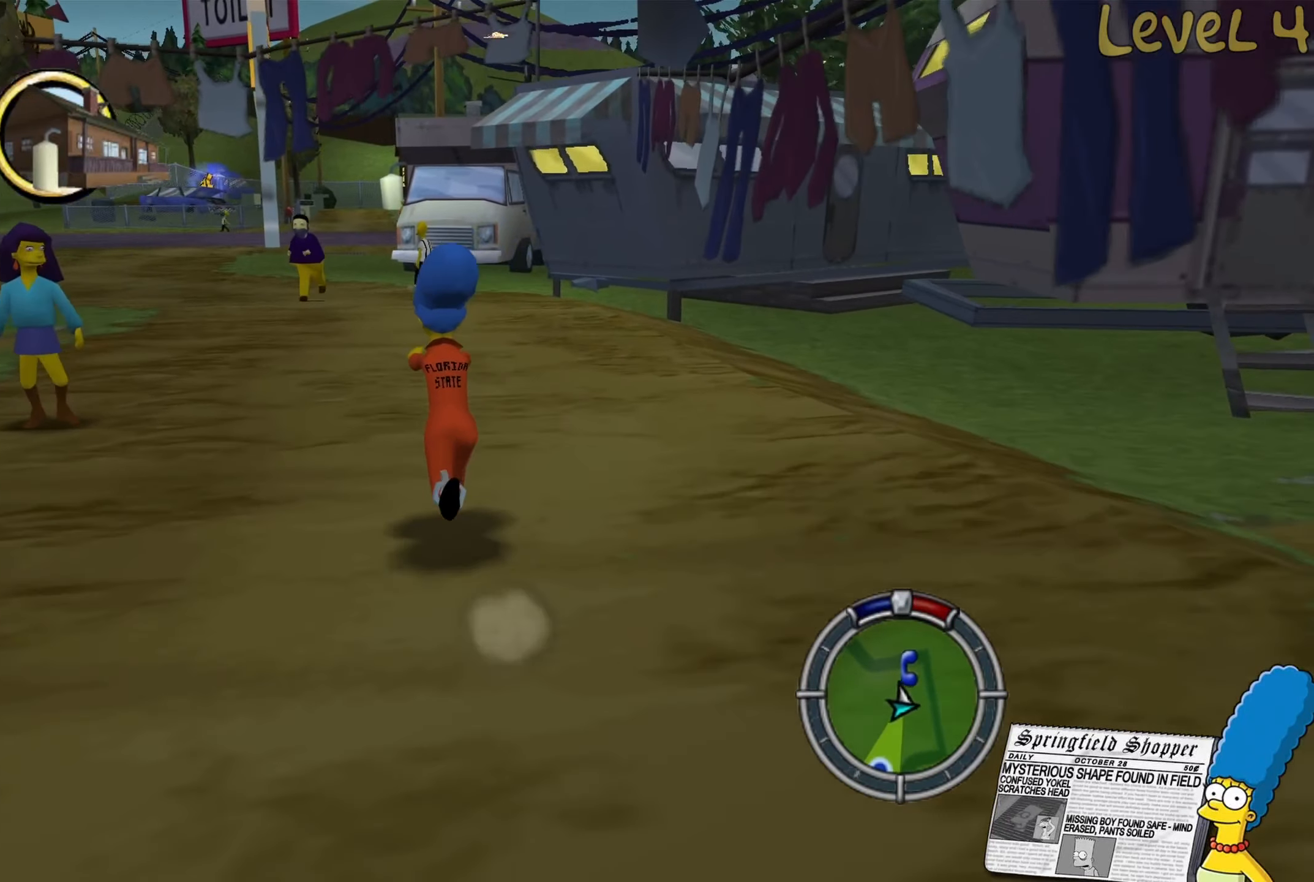
{"buttons": [], "left_stick": "up-right", "right_stick": "left", "events": [[367, "B", "up"], [484, "left_stick", "up-right"], [484, "right_stick", "left"]]}
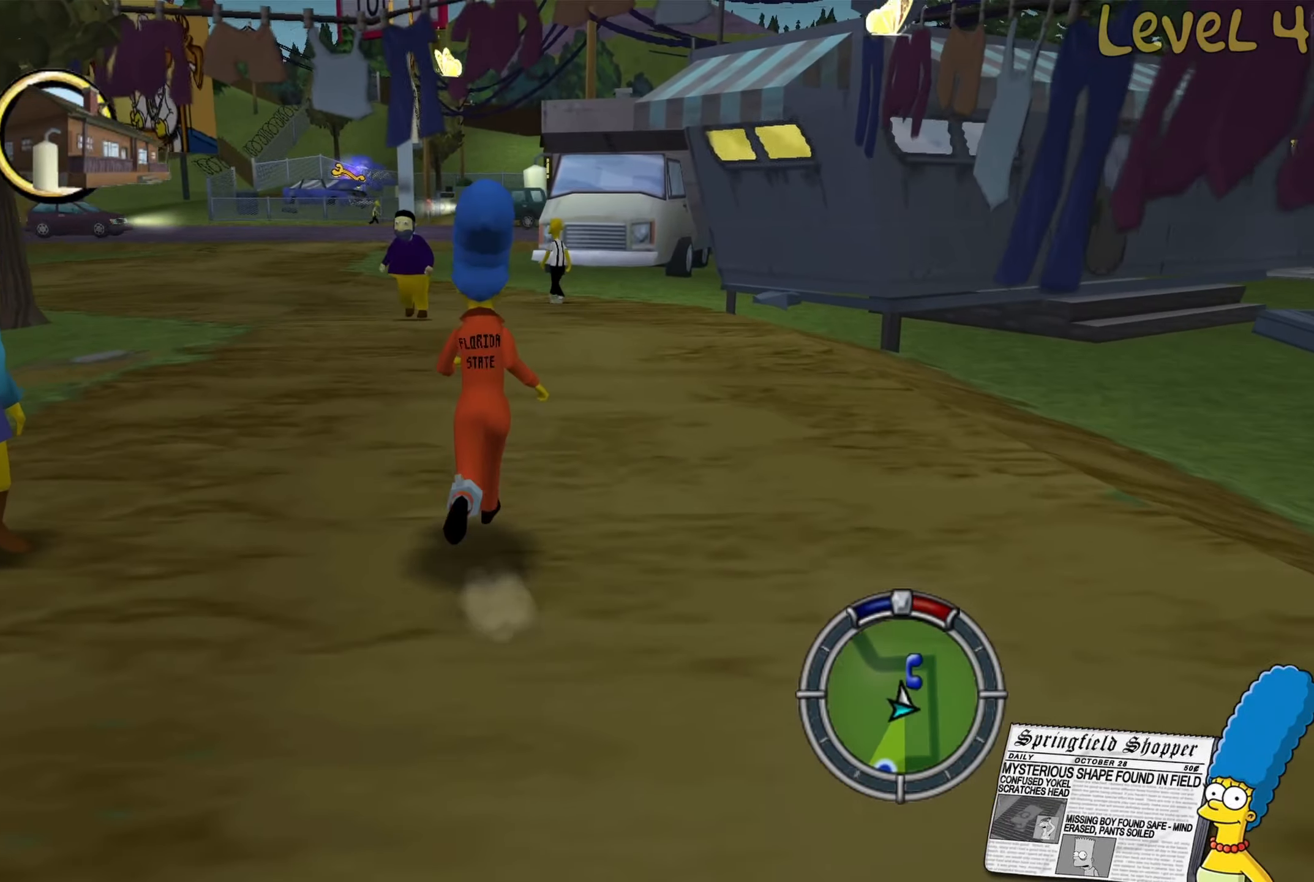
{"buttons": [], "left_stick": "up-right", "right_stick": "left", "events": [[67, "left_stick", "right"], [433, "left_stick", "up-right"]]}
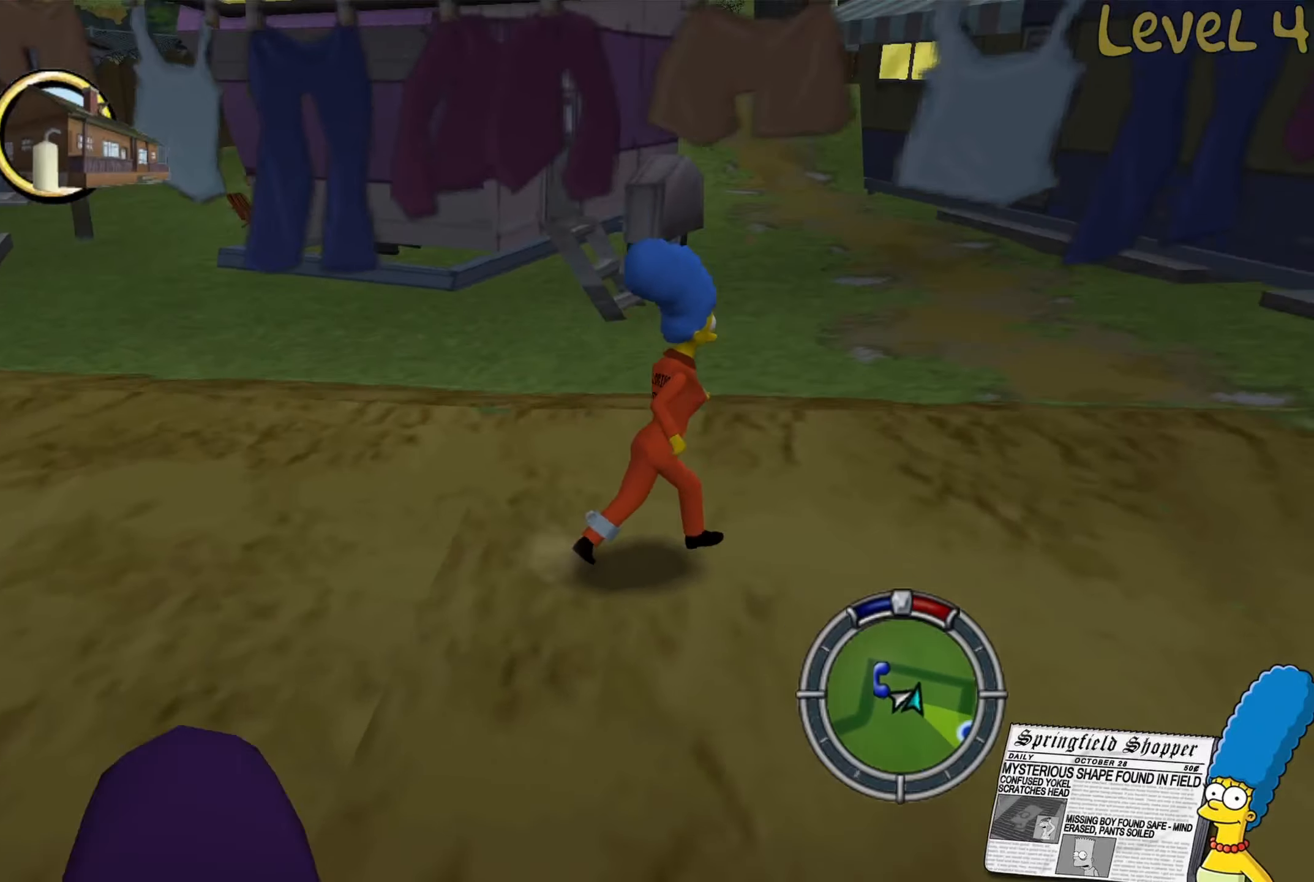
{"buttons": [], "left_stick": "right", "right_stick": "left", "events": [[50, "right_stick", "center"], [200, "right_stick", "left"], [233, "left_stick", "right"]]}
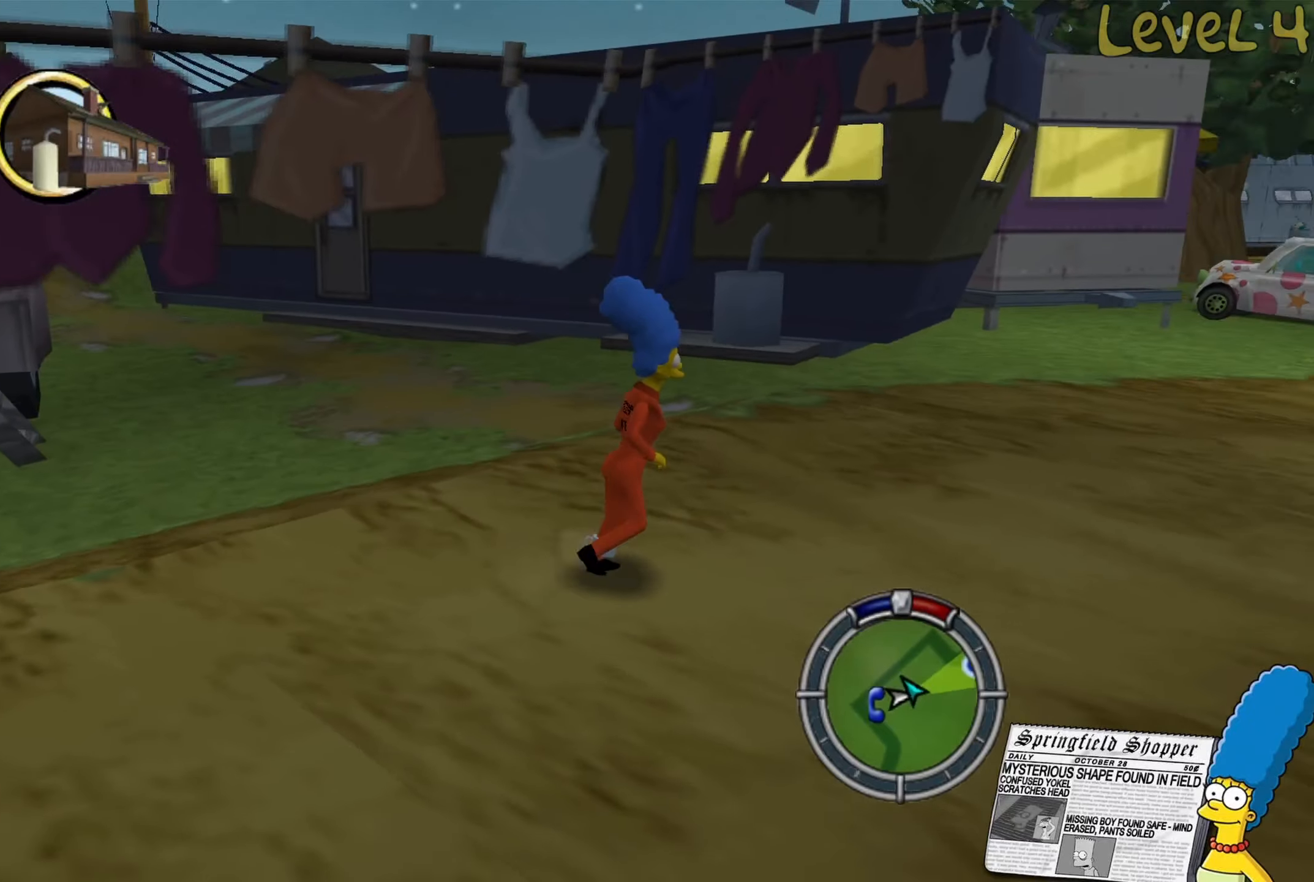
{"buttons": ["B"], "left_stick": "up-left", "right_stick": "center", "events": [[216, "left_stick", "up-right"], [233, "right_stick", "center"], [366, "left_stick", "up"], [433, "B", "down"], [500, "left_stick", "up-left"]]}
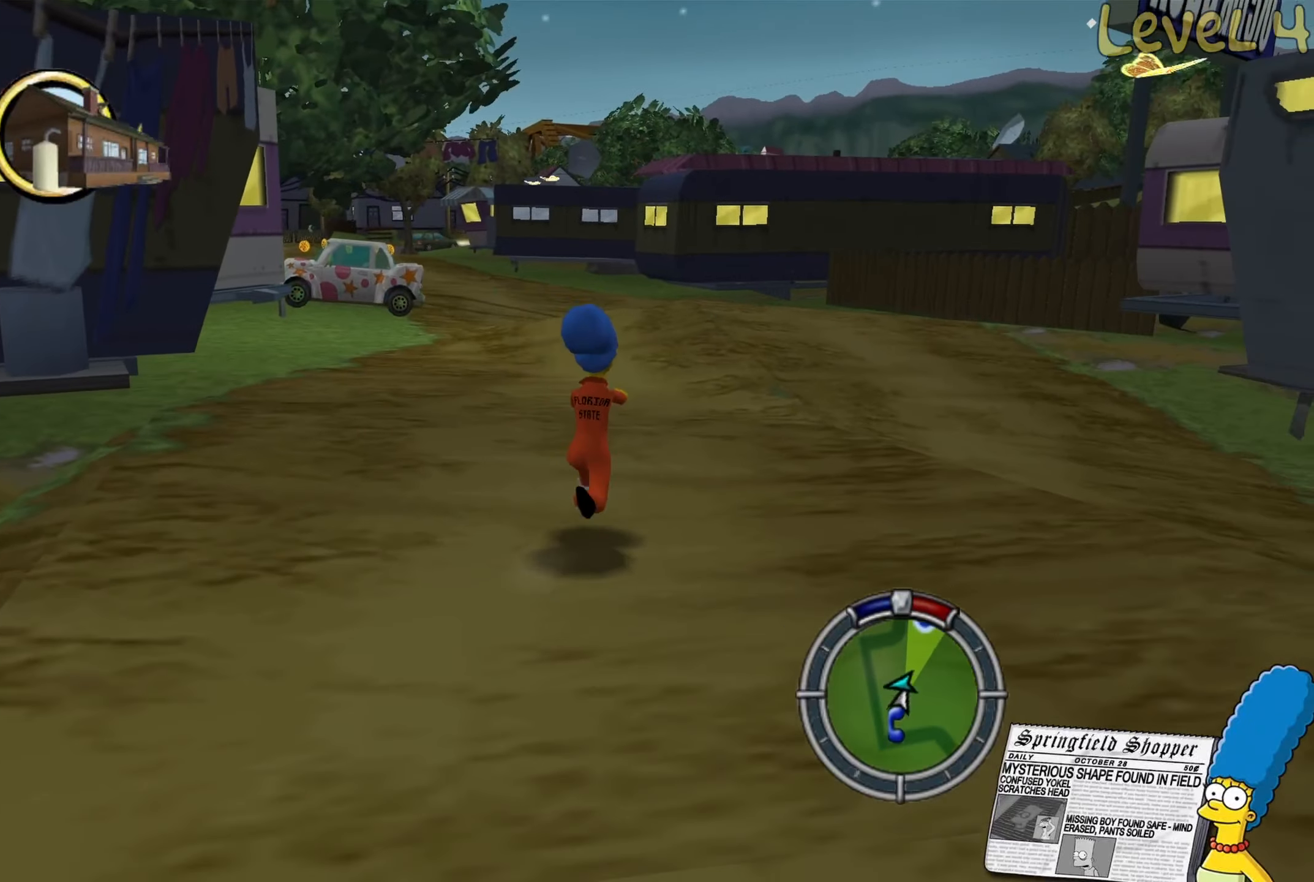
{"buttons": ["B"], "left_stick": "up-left", "right_stick": "center", "events": []}
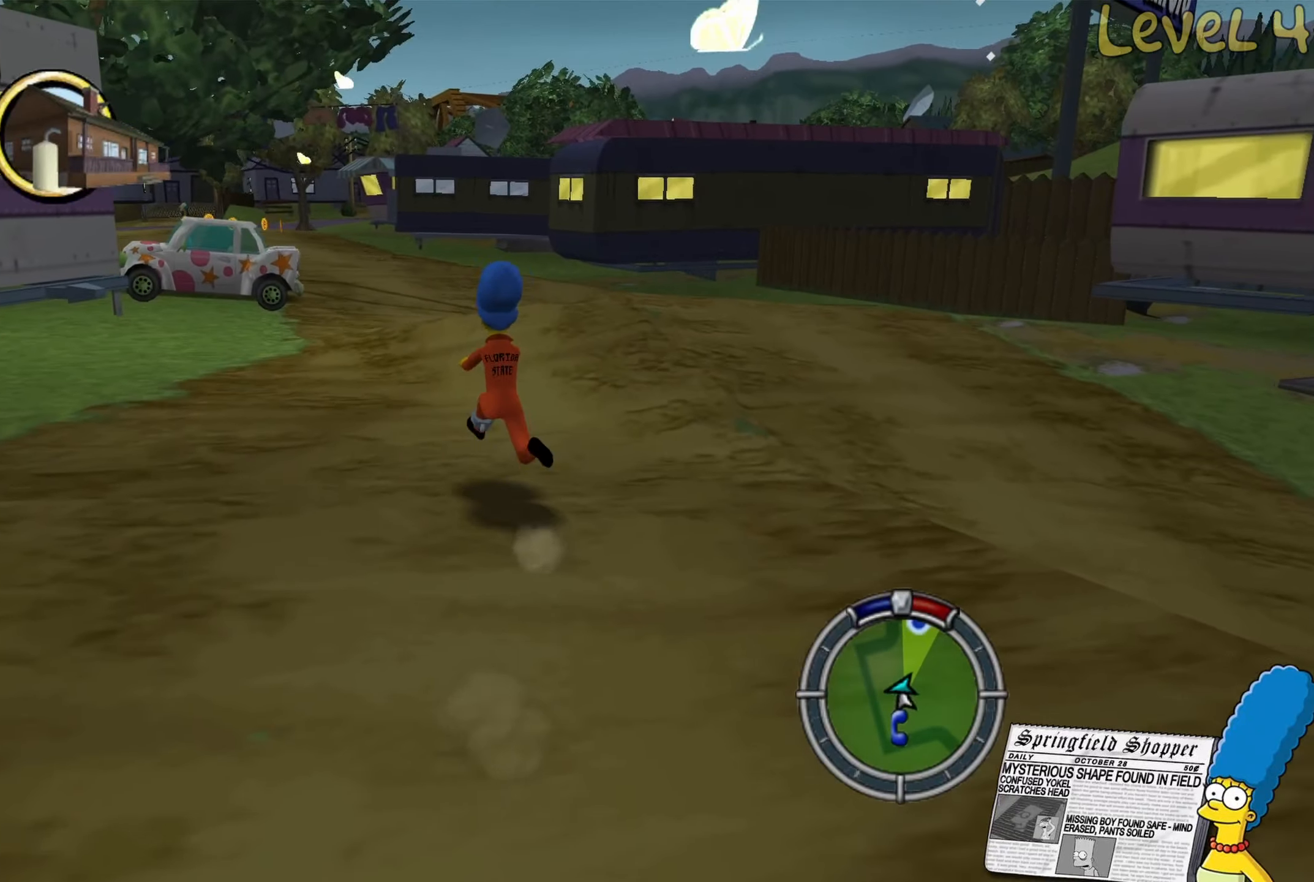
{"buttons": ["B"], "left_stick": "up-left", "right_stick": "center", "events": []}
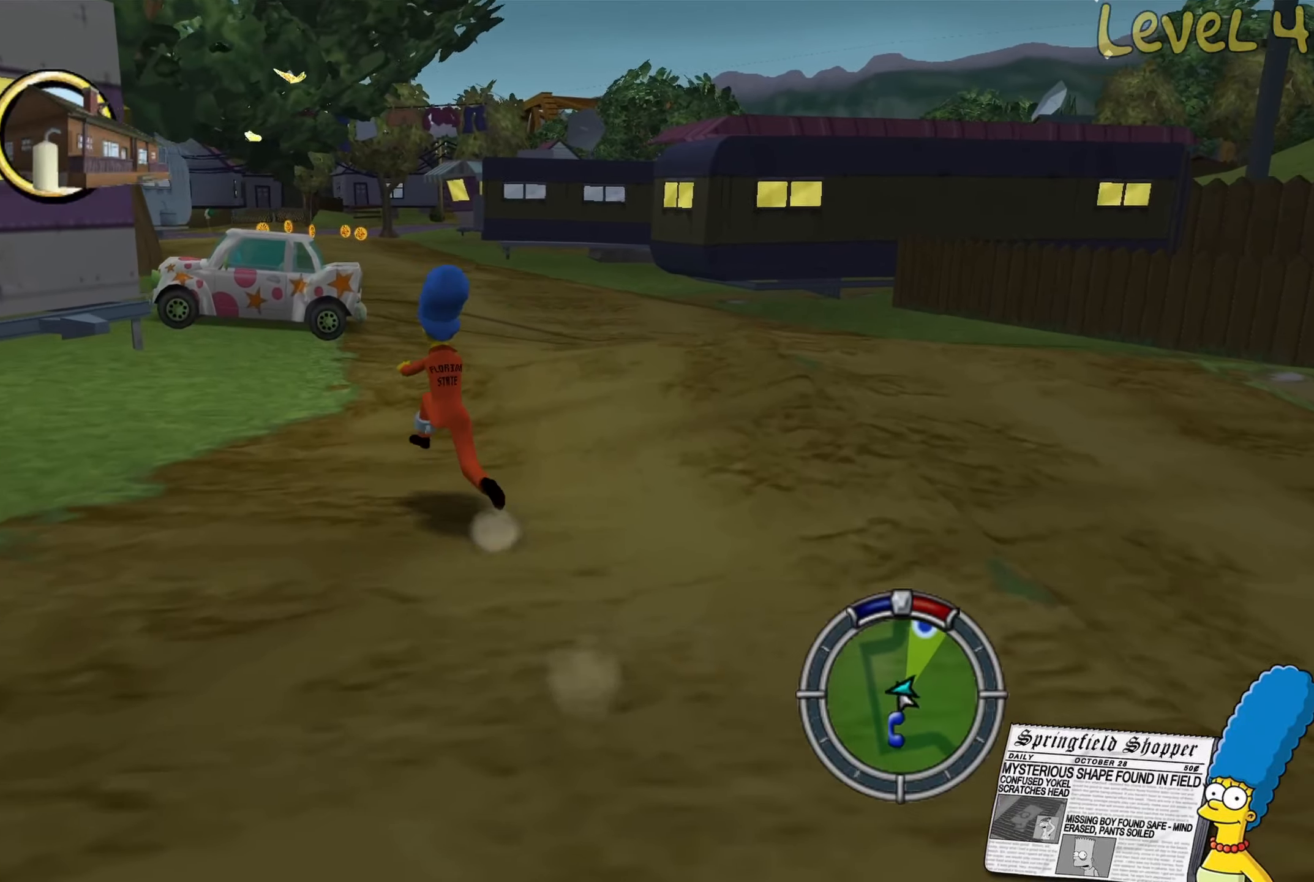
{"buttons": ["B"], "left_stick": "up", "right_stick": "center", "events": [[450, "left_stick", "up"]]}
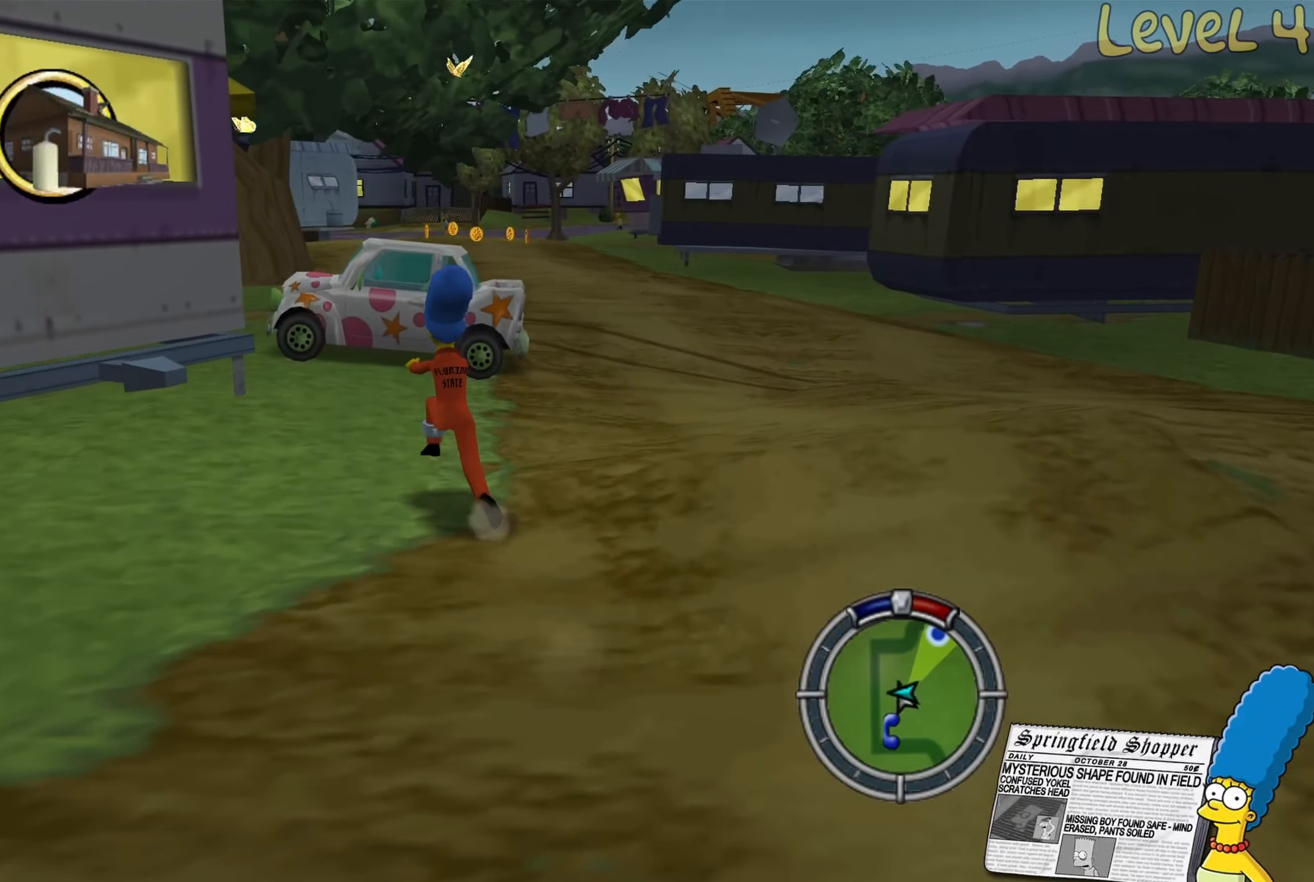
{"buttons": [], "left_stick": "up", "right_stick": "center", "events": [[466, "B", "up"]]}
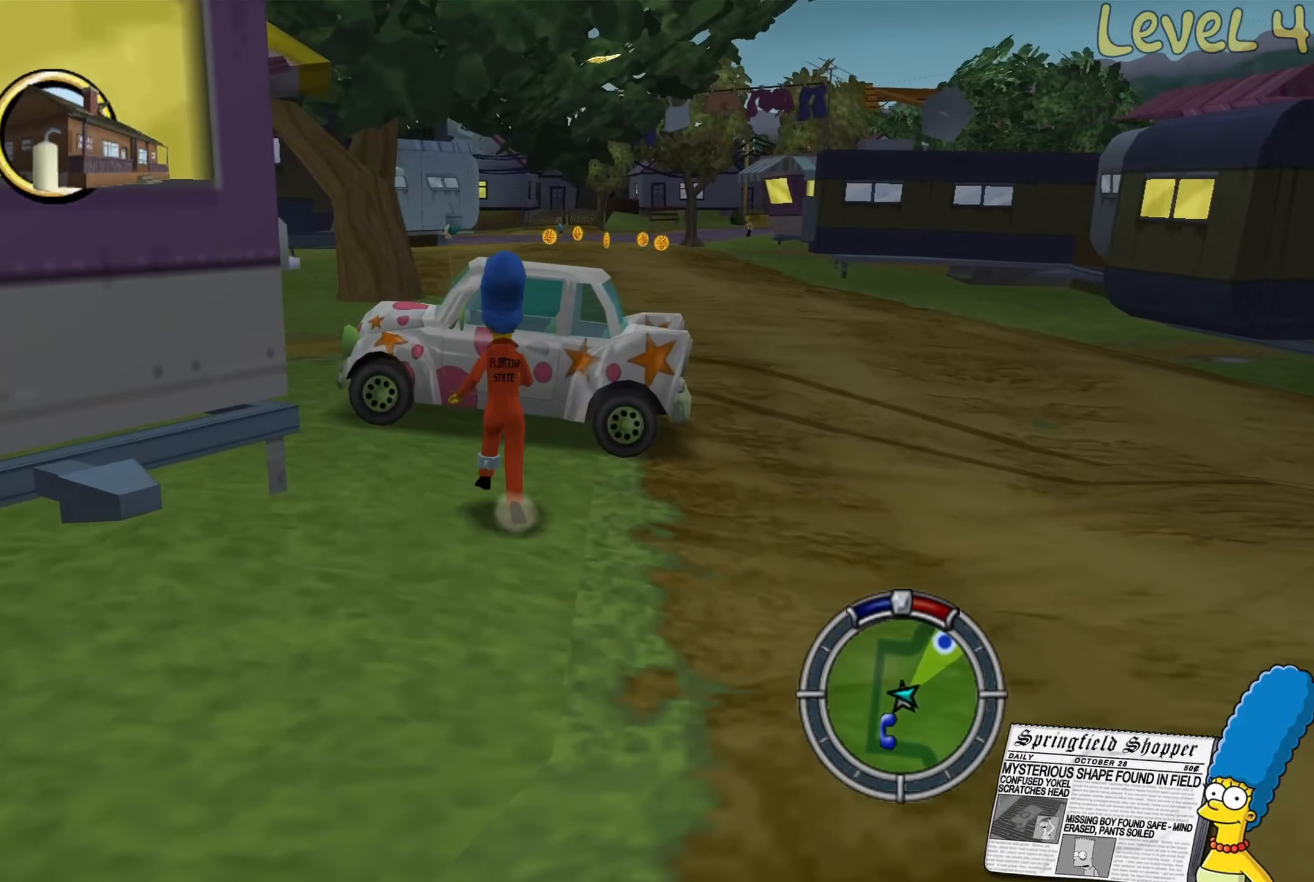
{"buttons": [], "left_stick": "up", "right_stick": "center", "events": [[50, "Y", "down"], [150, "Y", "up"], [216, "Y", "down"], [300, "Y", "up"], [383, "Y", "down"], [483, "Y", "up"]]}
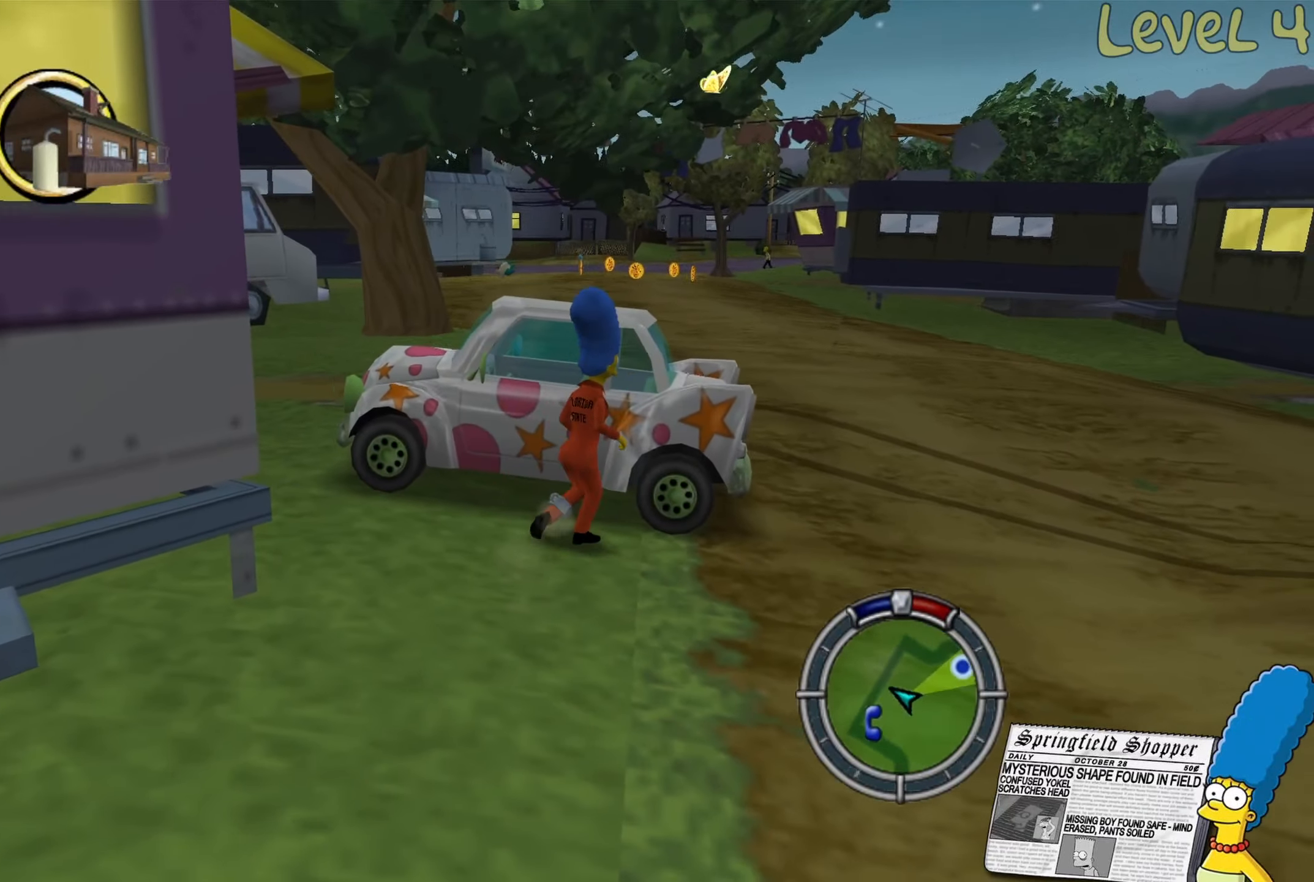
{"buttons": [], "left_stick": "center", "right_stick": "center", "events": [[16, "left_stick", "center"], [33, "Y", "down"], [166, "Y", "up"]]}
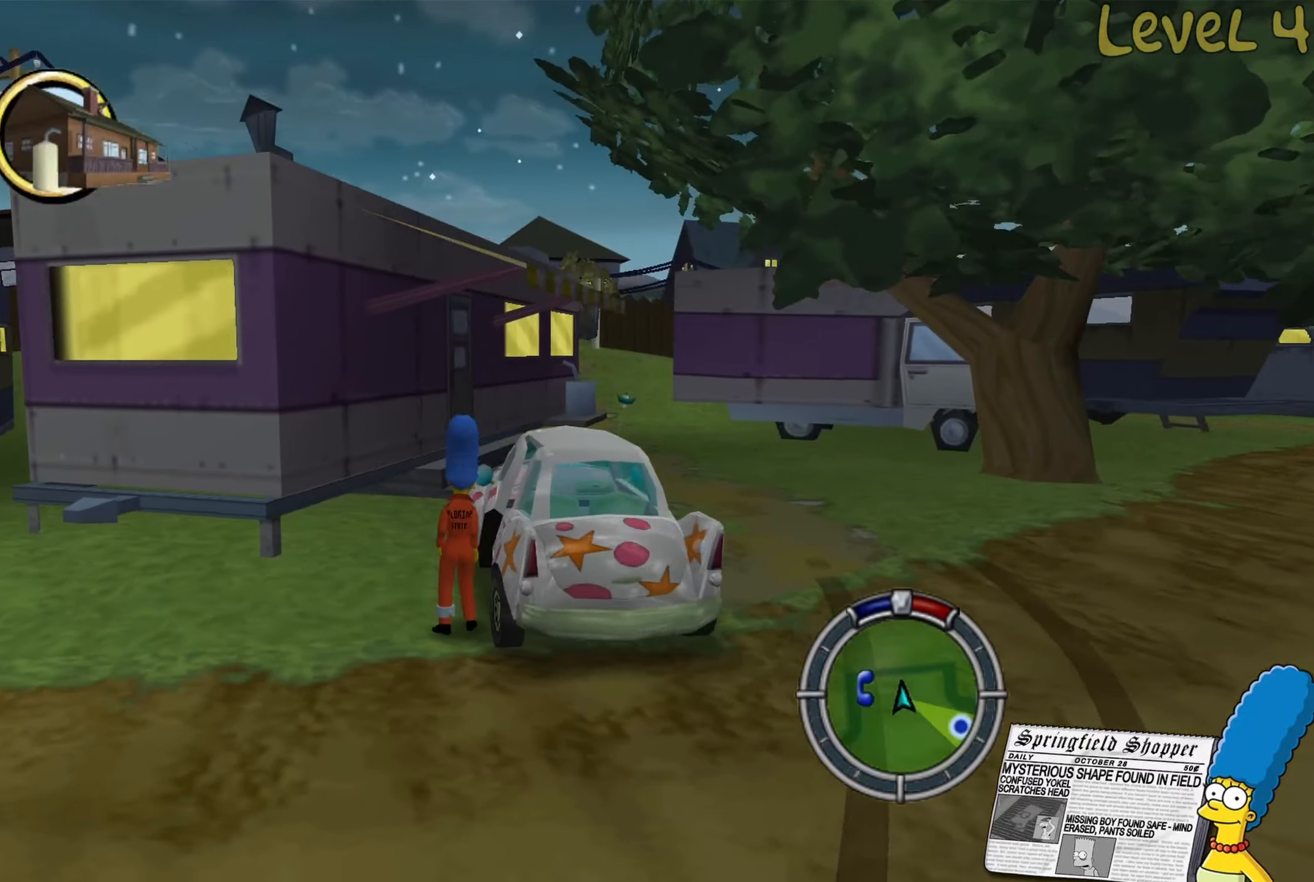
{"buttons": [], "left_stick": "center", "right_stick": "center", "events": []}
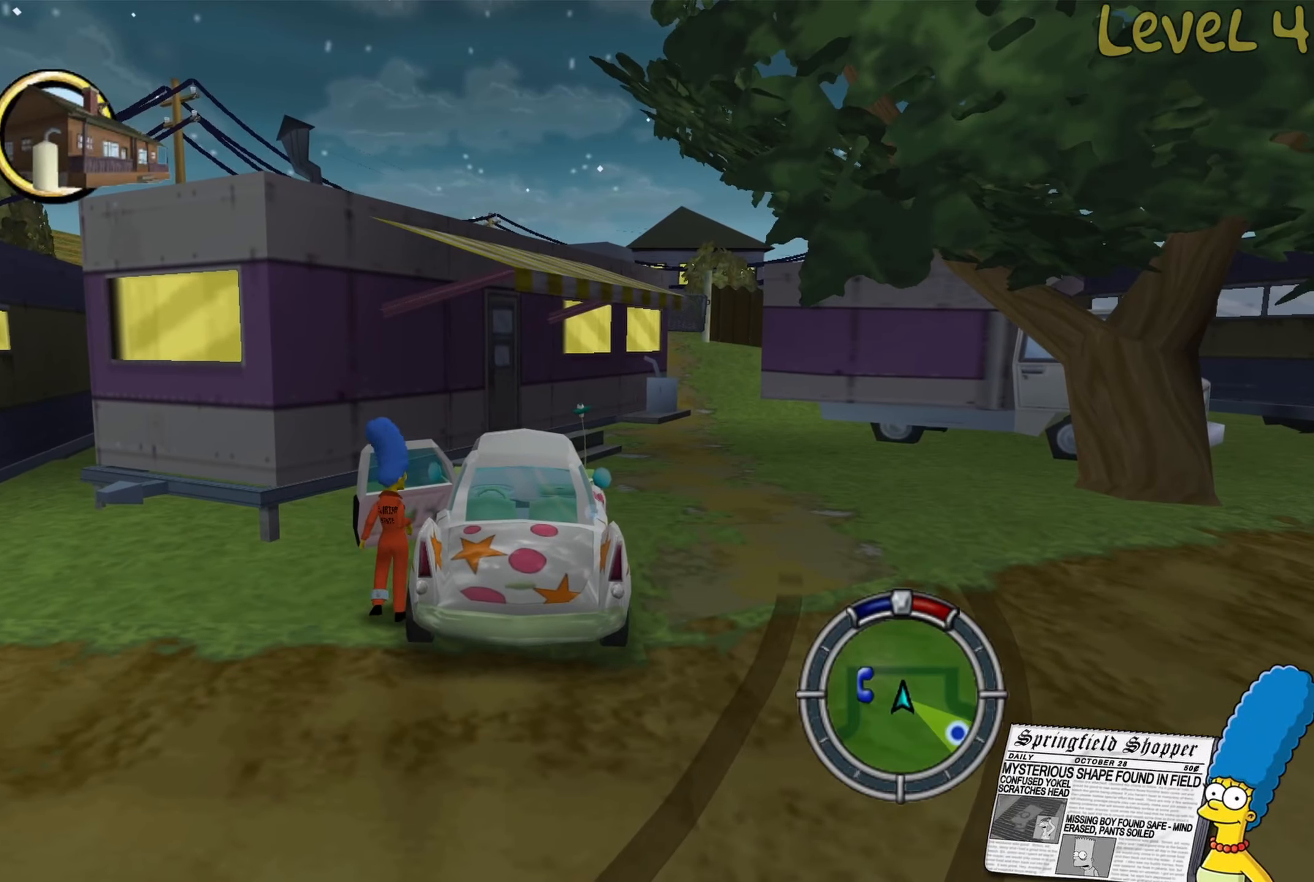
{"buttons": ["L2"], "left_stick": "left", "right_stick": "center", "events": [[250, "L2", "down"], [250, "left_stick", "left"]]}
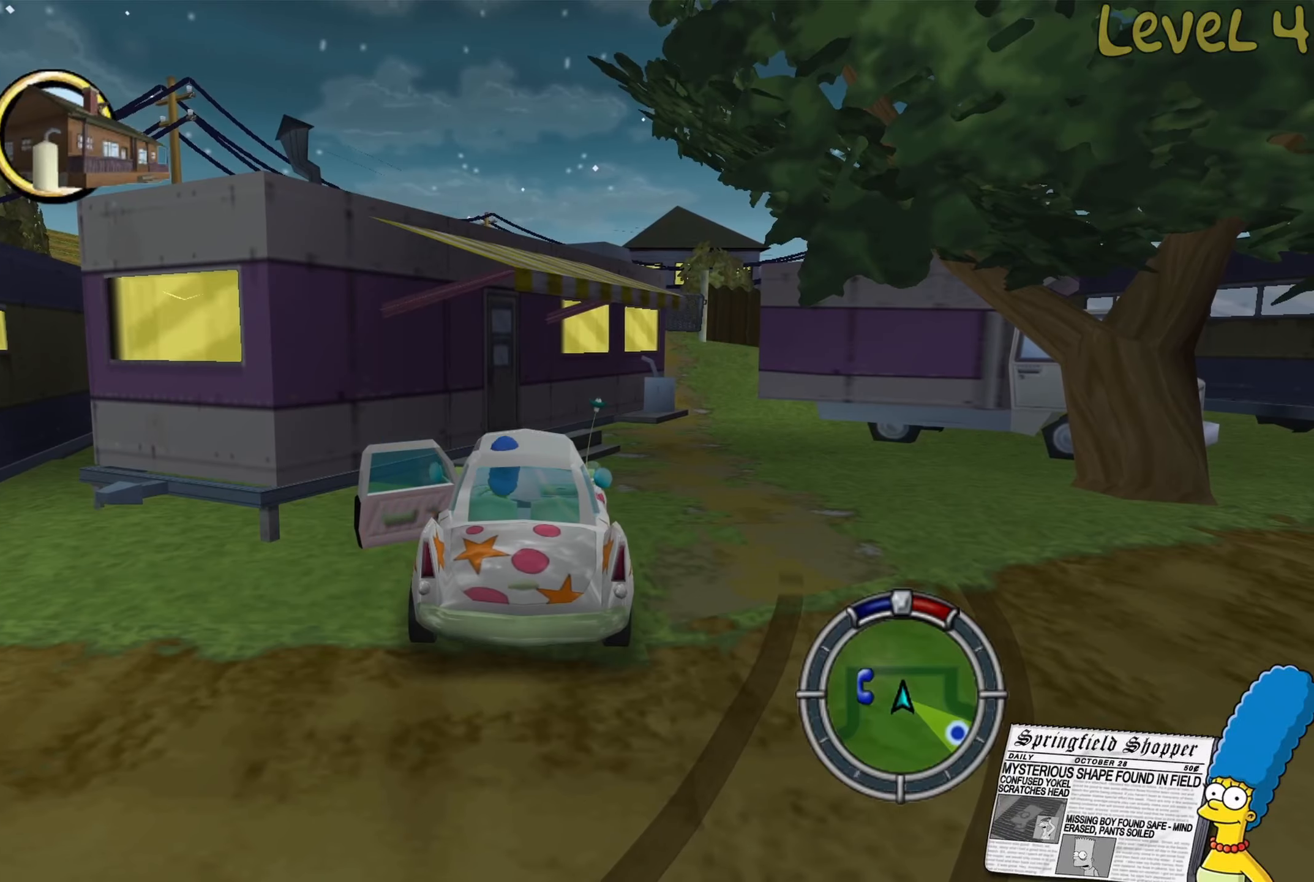
{"buttons": ["L2"], "left_stick": "left", "right_stick": "center", "events": []}
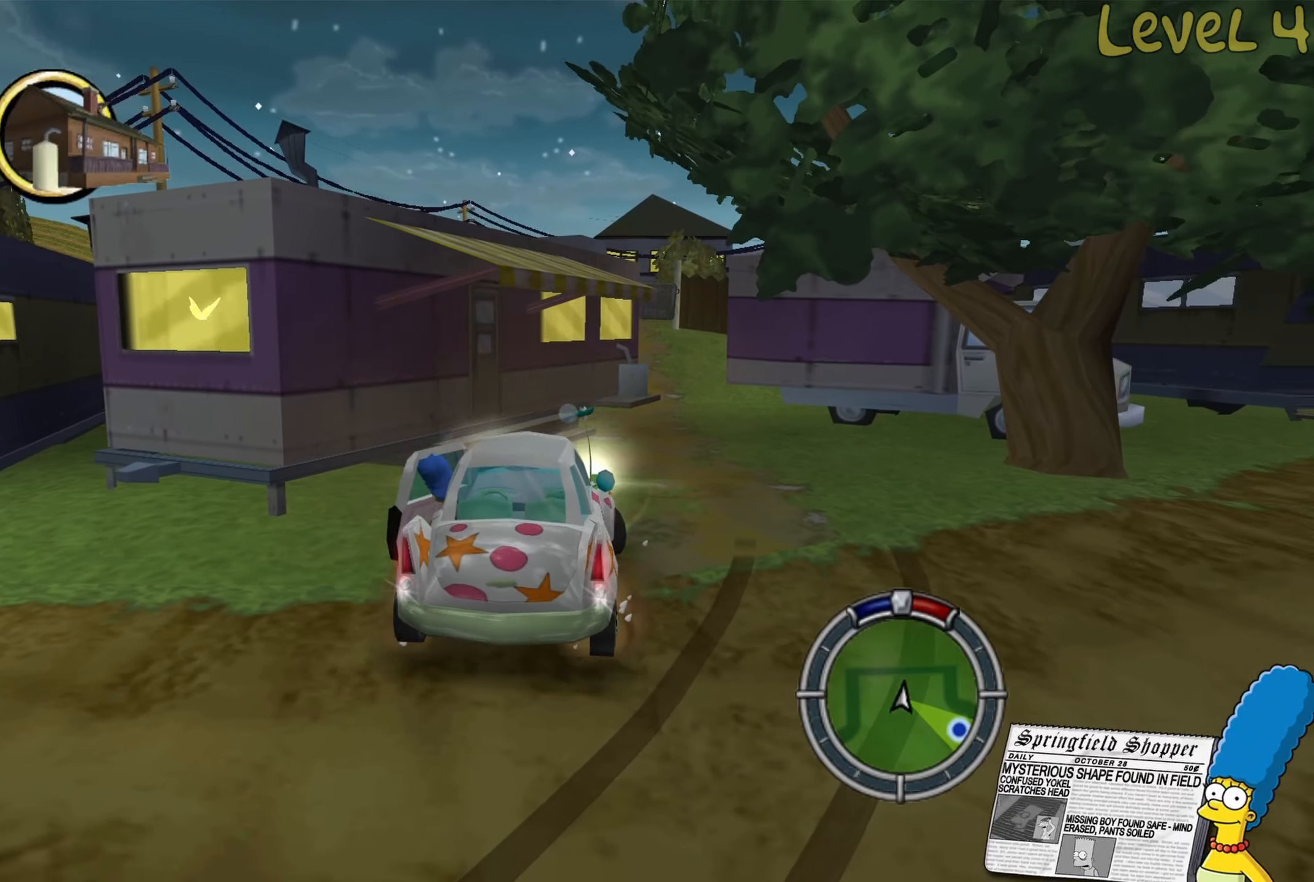
{"buttons": ["R2"], "left_stick": "center", "right_stick": "center", "events": [[300, "L2", "up"], [333, "left_stick", "center"], [383, "R2", "down"]]}
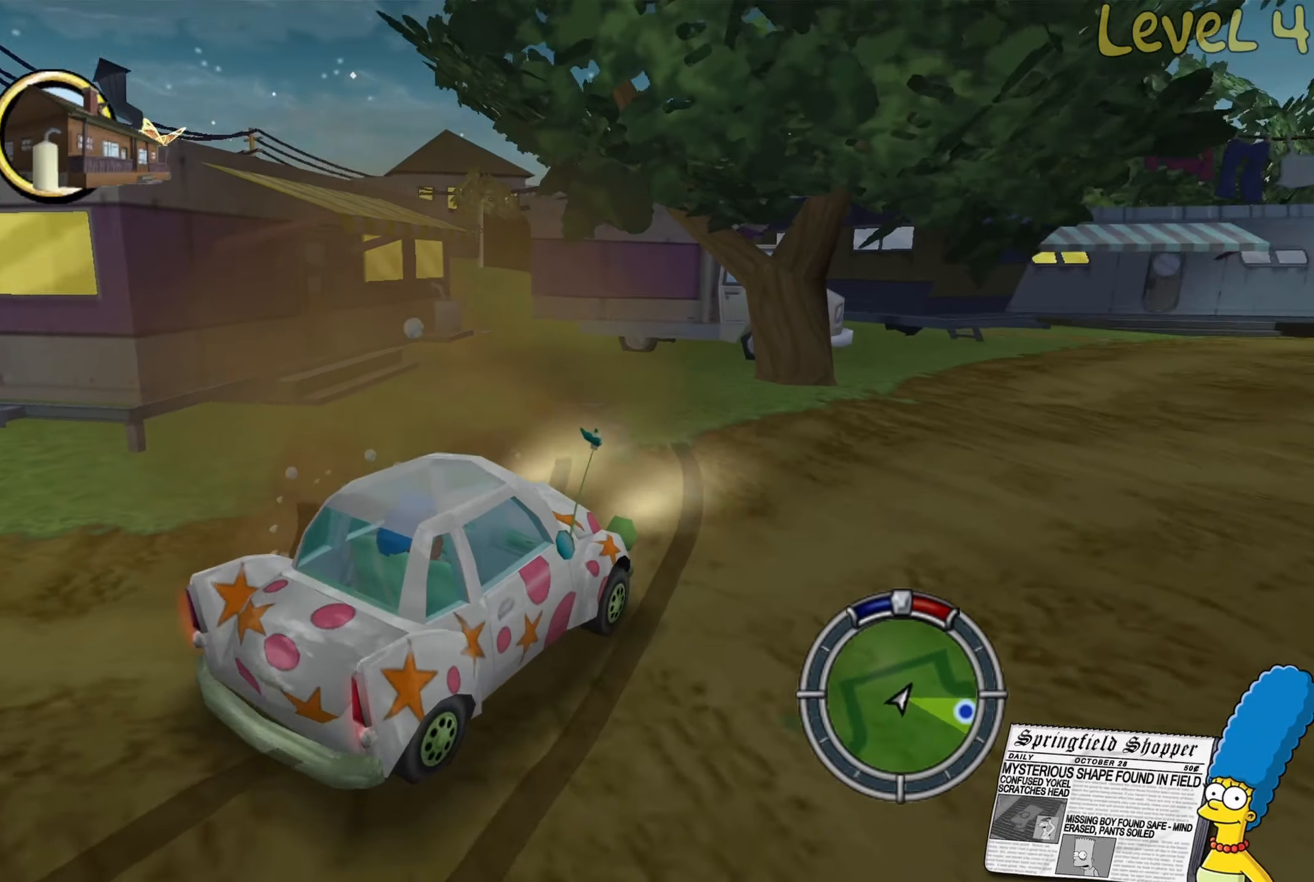
{"buttons": ["R2"], "left_stick": "center", "right_stick": "center", "events": []}
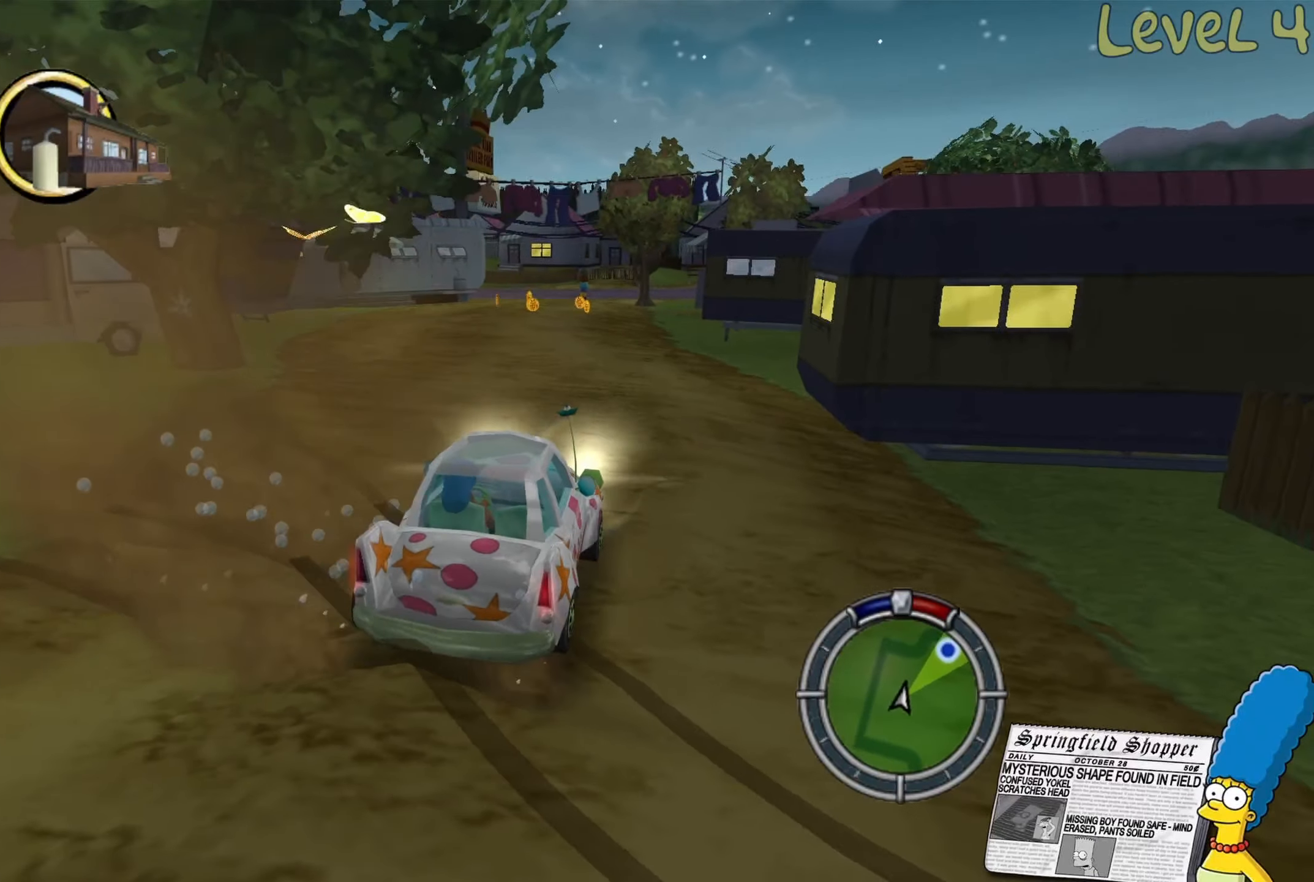
{"buttons": ["R2", "START"], "left_stick": "center", "right_stick": "center", "events": [[133, "left_stick", "left"], [433, "left_stick", "center"], [467, "START", "down"]]}